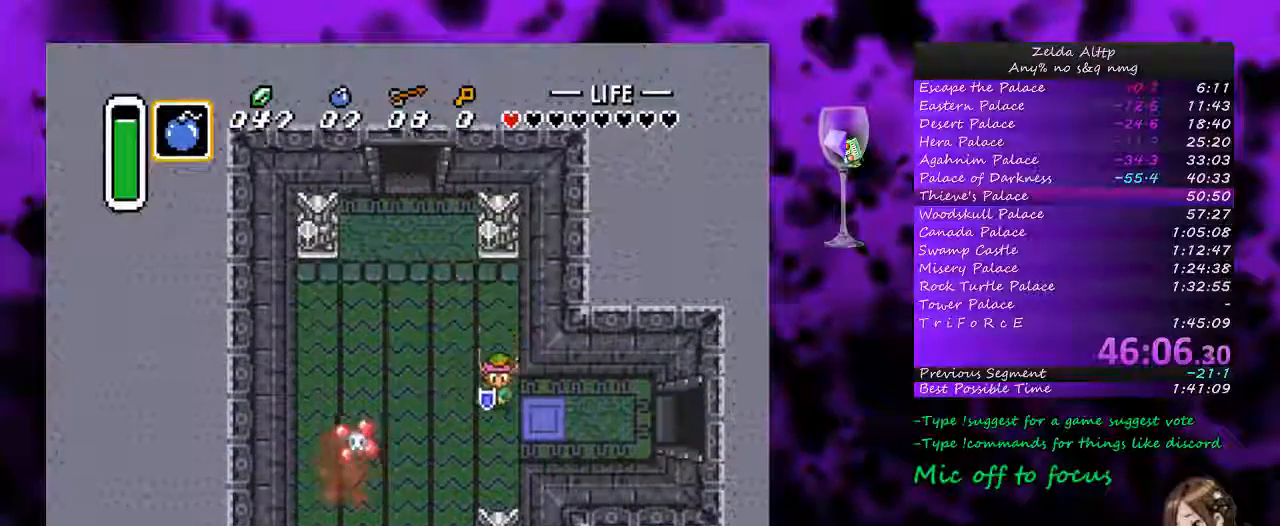
Gameplay with a controller (Nintendo layout); each line is a JSON object with the inputs held at the frame after it. "events" lists button and stick changes between this image and that frame as [ms after this image, input, new state], when the widget could be followed in between. Not read: L1 L3 R1 R3.
{"buttons": ["DPAD_RIGHT"], "events": [[117, "DPAD_DOWN", "up"]]}
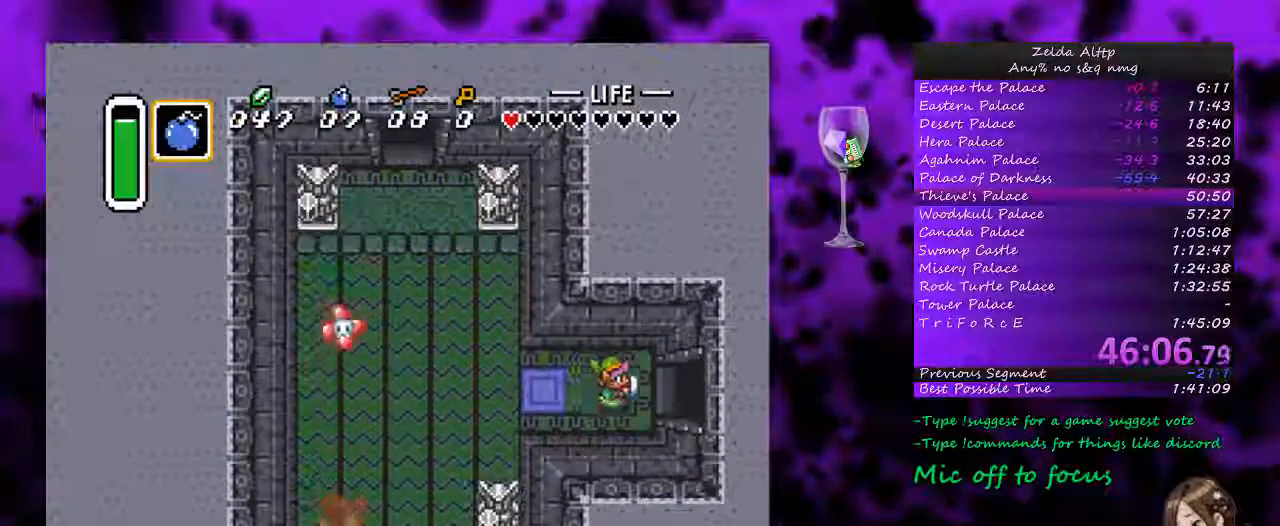
{"buttons": ["DPAD_RIGHT"], "events": []}
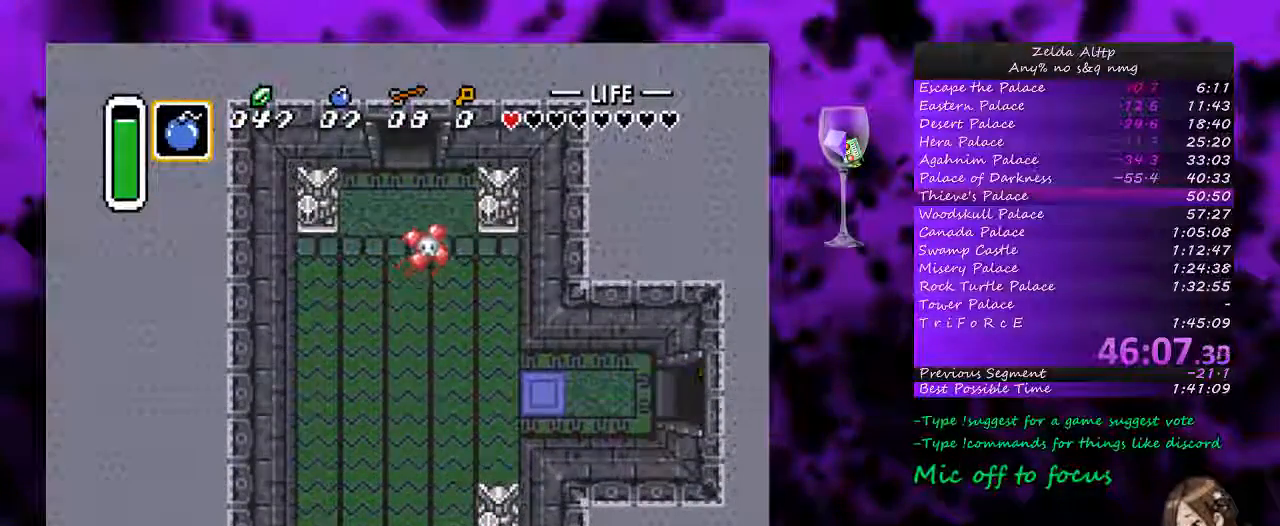
{"buttons": ["DPAD_RIGHT"], "events": []}
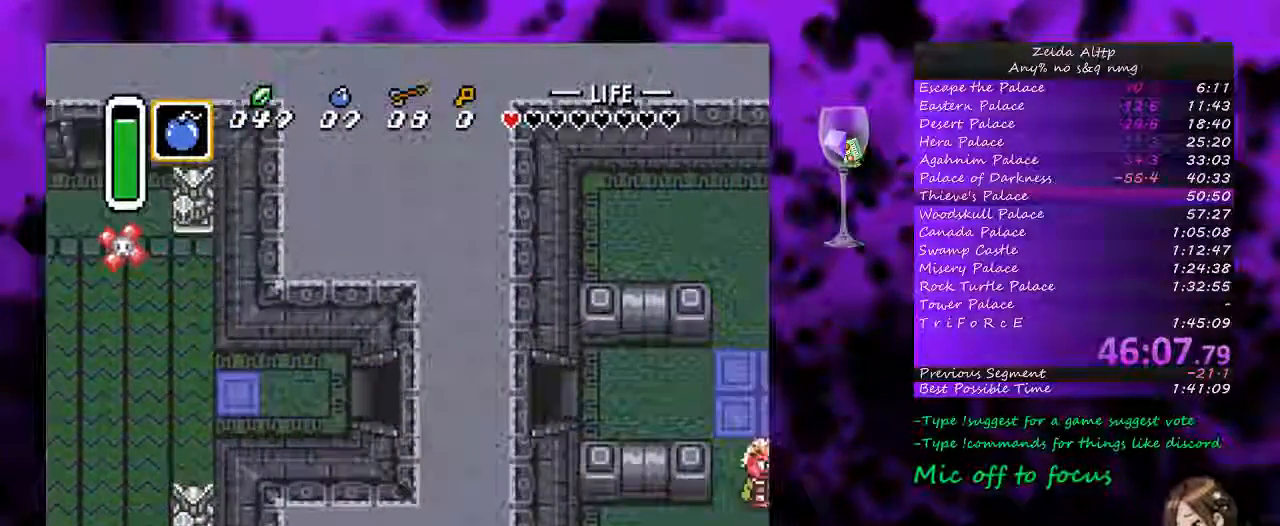
{"buttons": ["DPAD_RIGHT"], "events": []}
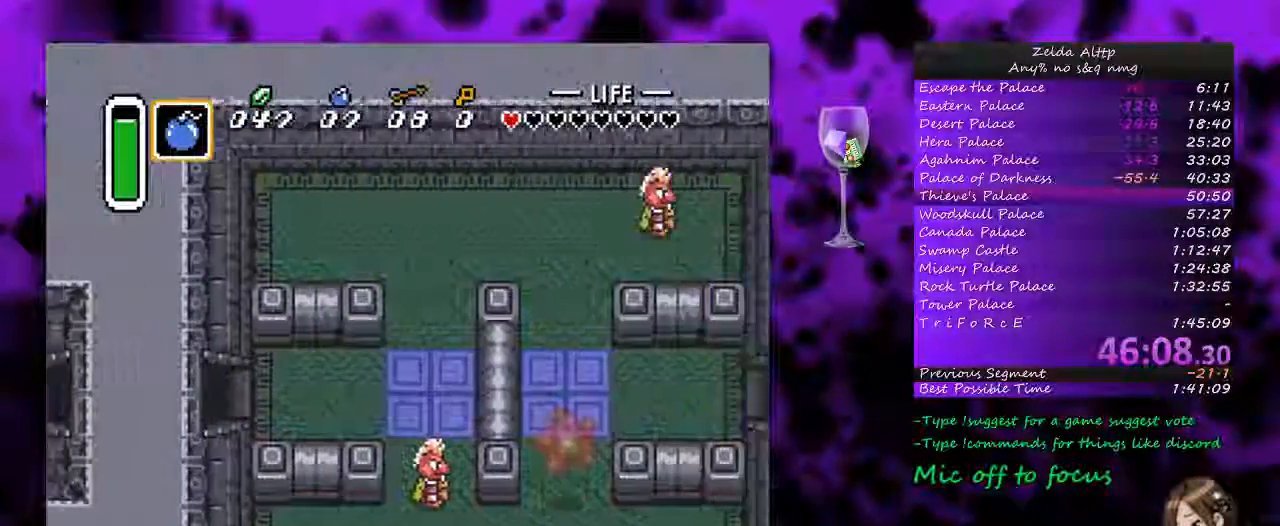
{"buttons": ["DPAD_RIGHT"], "events": []}
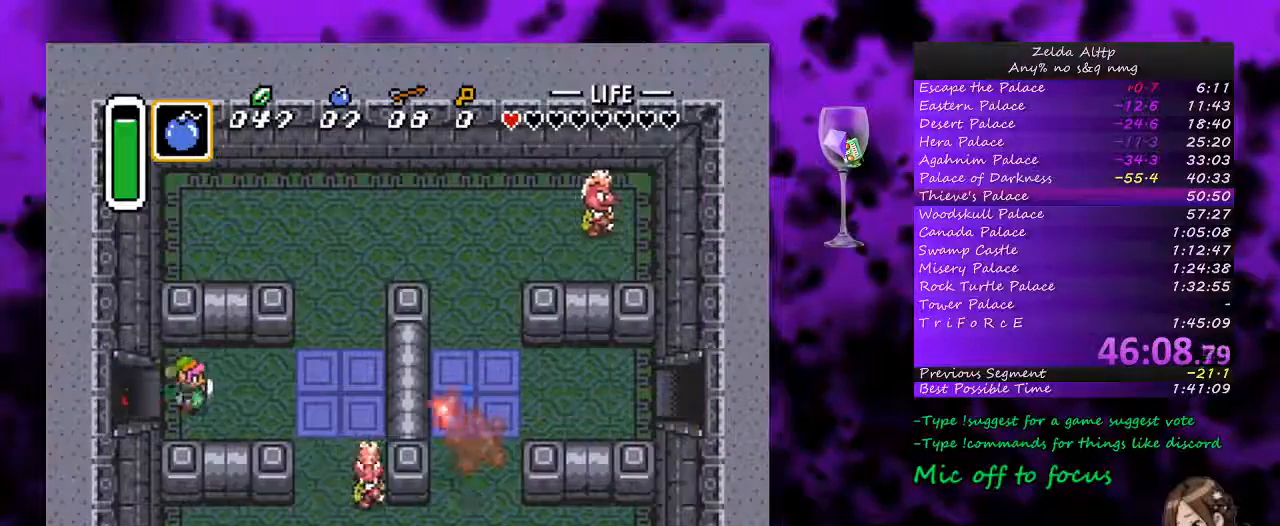
{"buttons": ["DPAD_UP", "DPAD_RIGHT"], "events": [[450, "DPAD_UP", "down"]]}
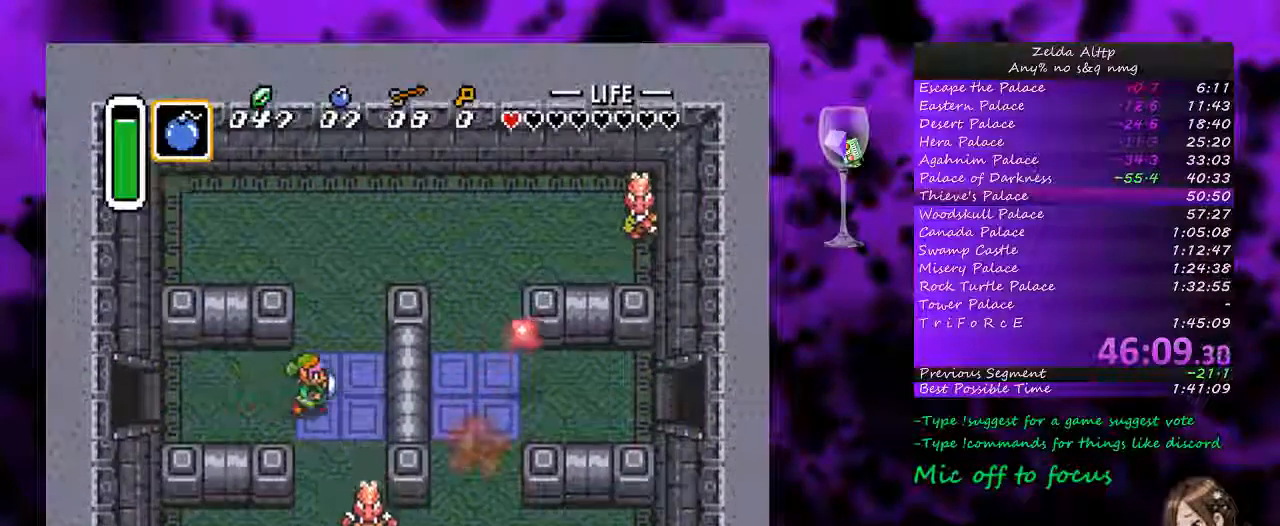
{"buttons": ["DPAD_UP", "DPAD_RIGHT"], "events": [[200, "DPAD_RIGHT", "up"], [483, "DPAD_RIGHT", "down"]]}
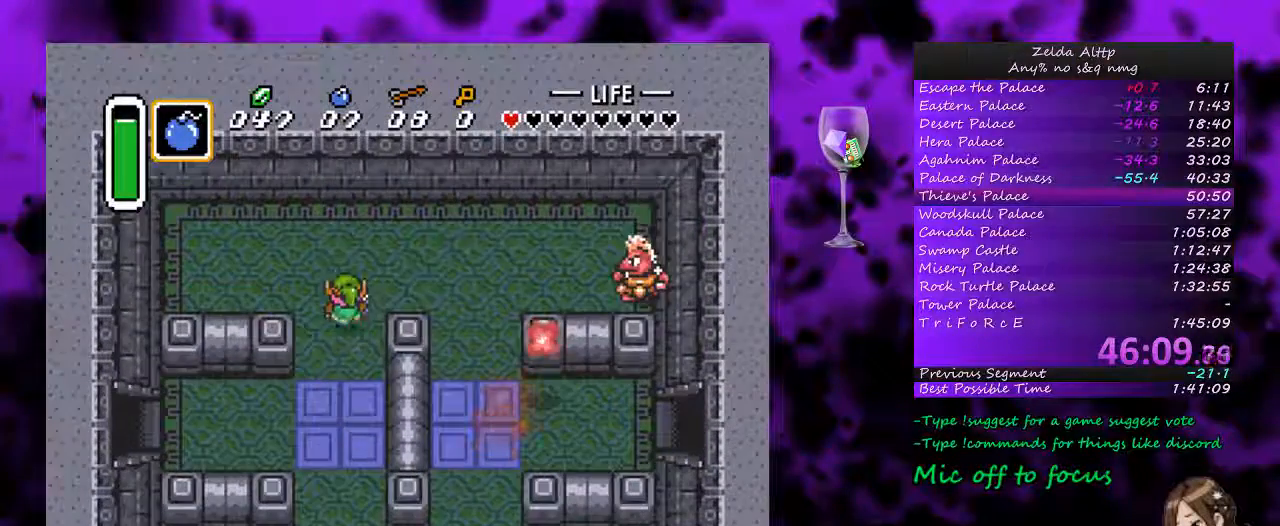
{"buttons": ["DPAD_DOWN"], "events": [[133, "DPAD_UP", "up"], [400, "DPAD_DOWN", "down"], [500, "DPAD_RIGHT", "up"]]}
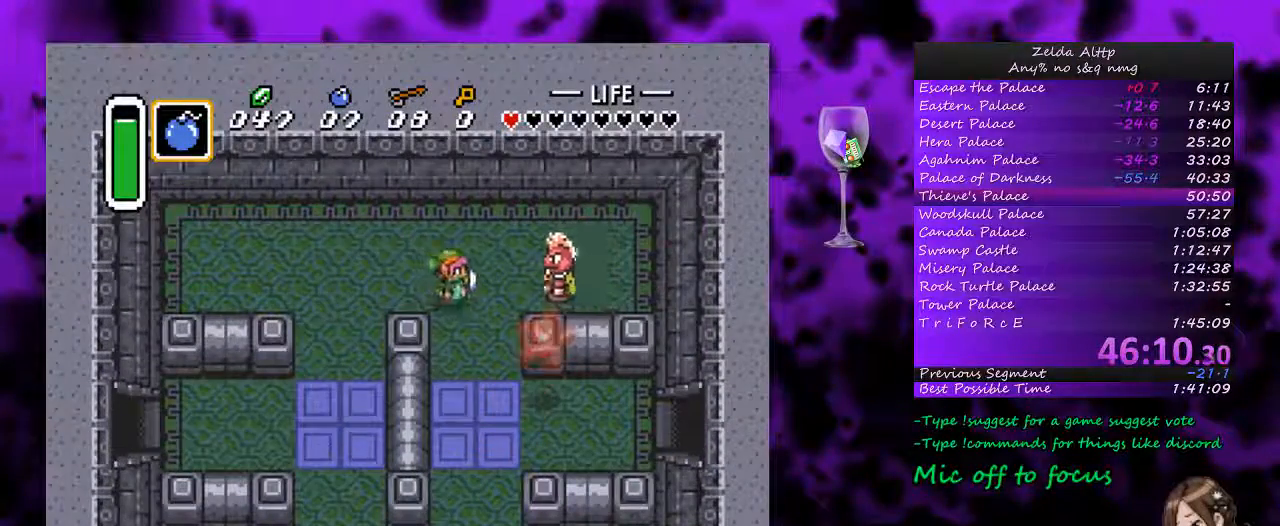
{"buttons": ["DPAD_DOWN", "DPAD_RIGHT"], "events": [[400, "DPAD_RIGHT", "down"]]}
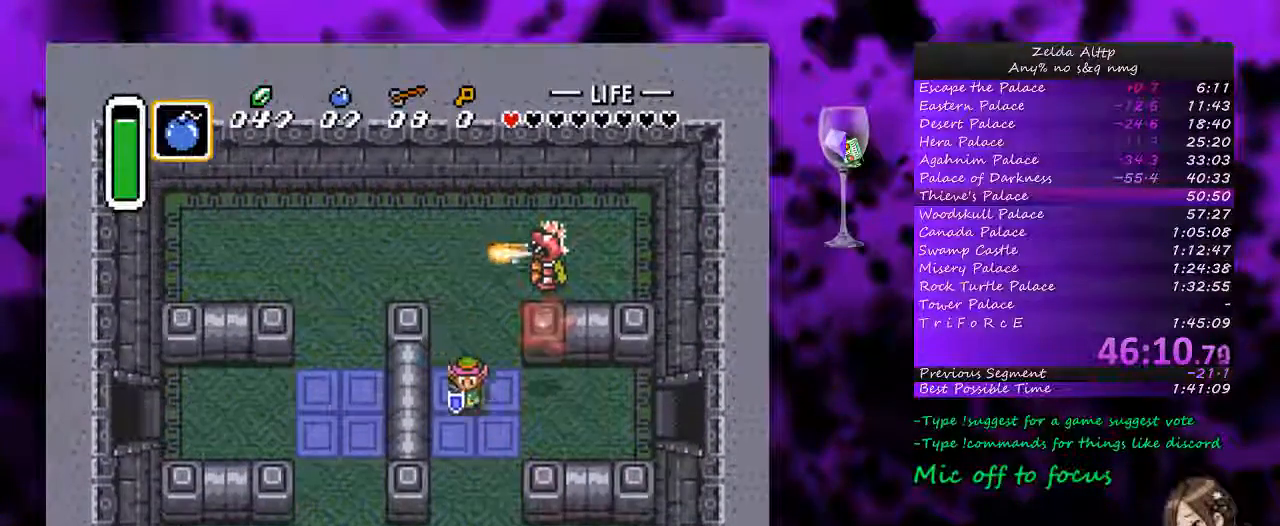
{"buttons": ["DPAD_RIGHT"], "events": [[200, "DPAD_DOWN", "up"]]}
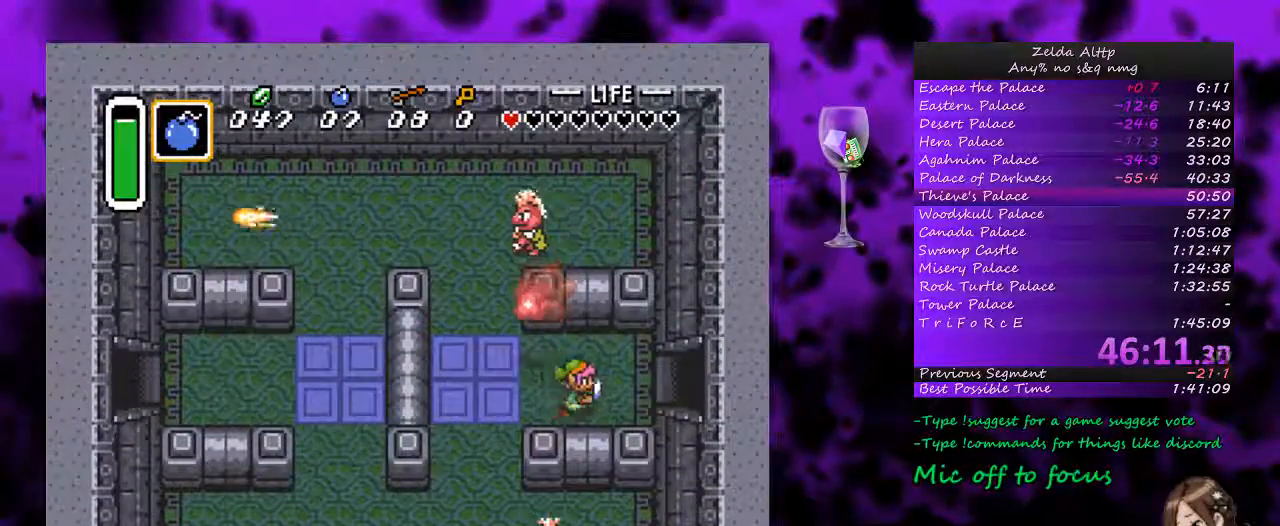
{"buttons": ["DPAD_RIGHT"], "events": [[100, "DPAD_UP", "down"], [217, "DPAD_UP", "up"]]}
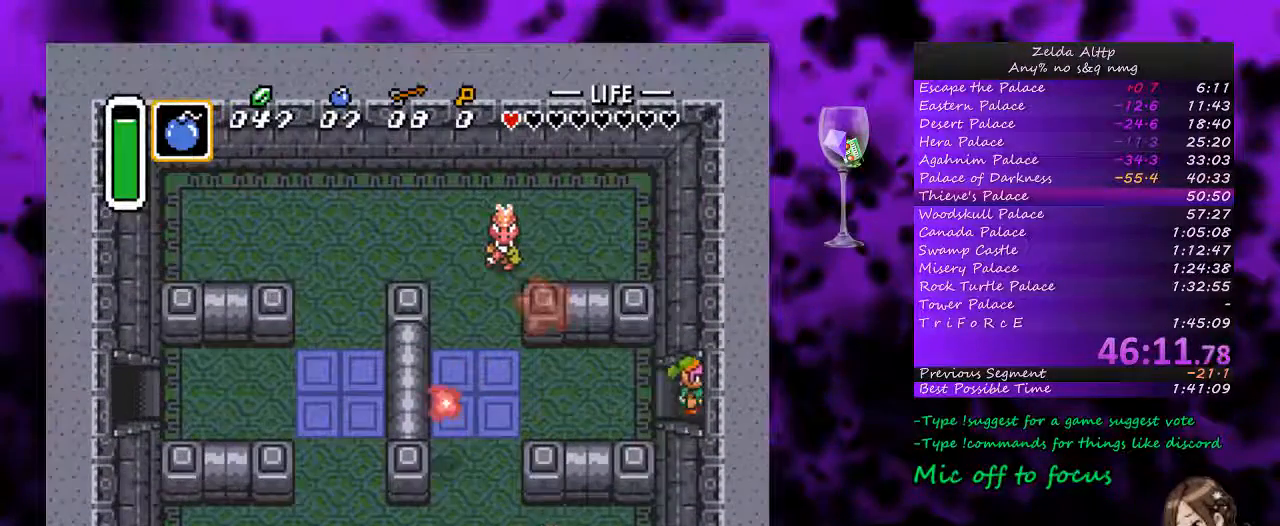
{"buttons": ["DPAD_UP", "DPAD_RIGHT"], "events": [[450, "DPAD_UP", "down"]]}
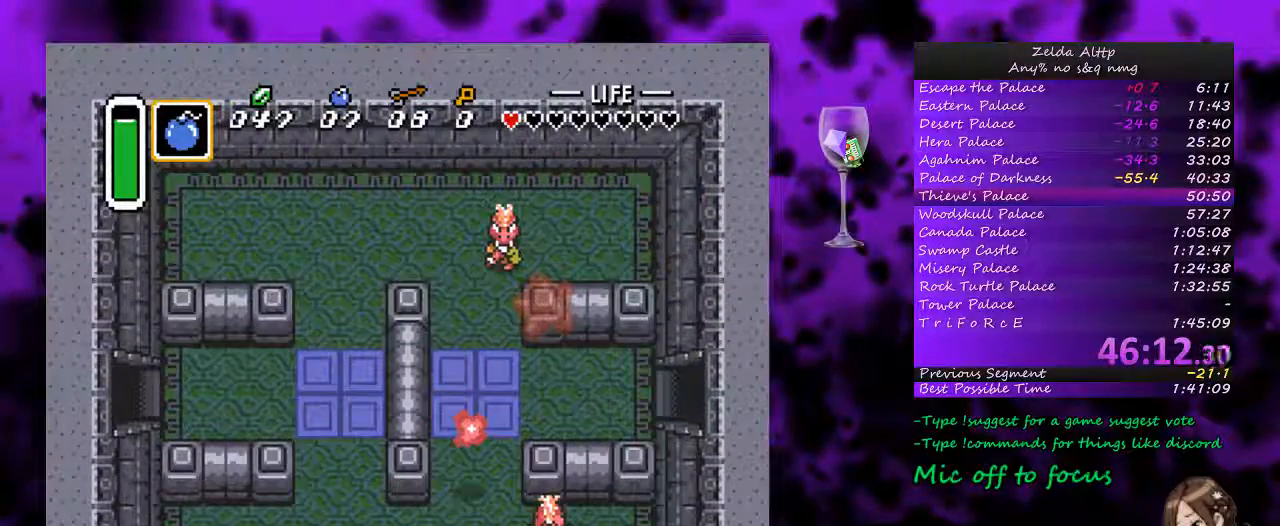
{"buttons": [], "events": [[17, "DPAD_UP", "up"], [117, "DPAD_UP", "down"], [183, "DPAD_RIGHT", "up"], [183, "DPAD_UP", "up"]]}
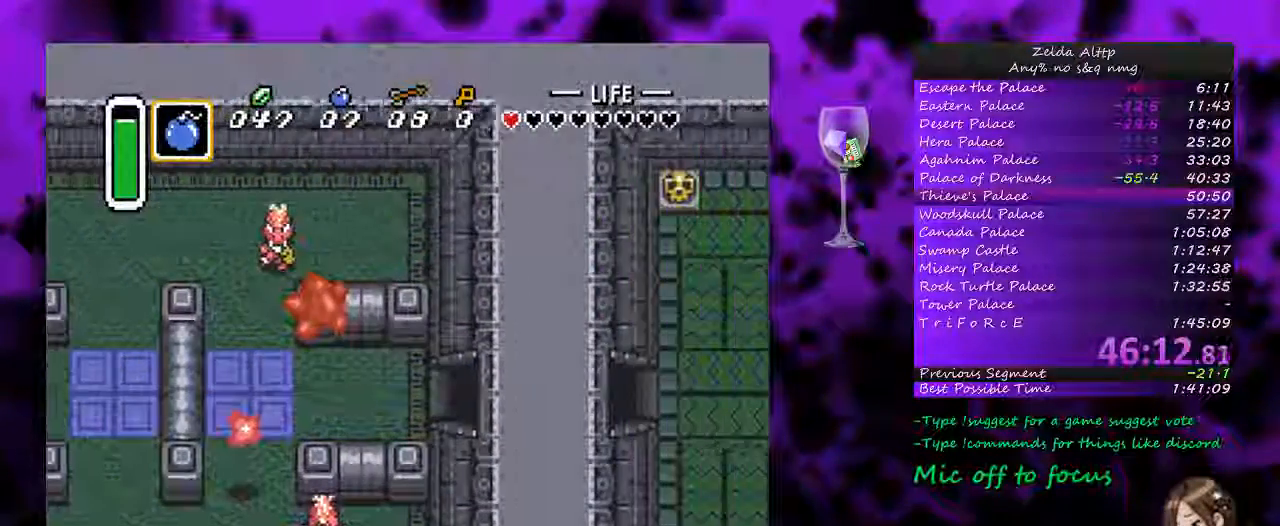
{"buttons": [], "events": []}
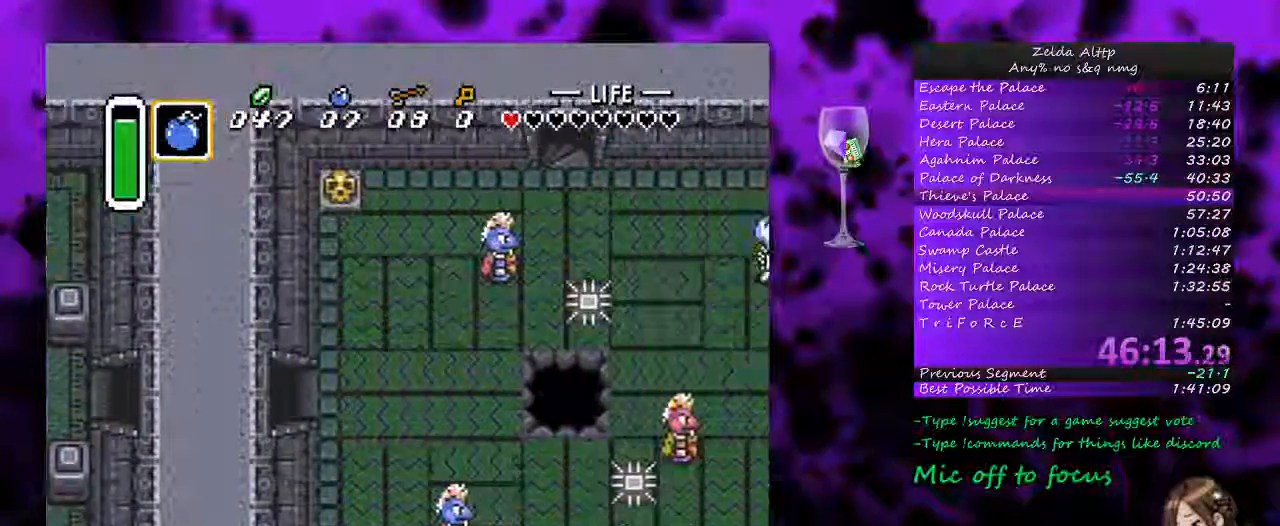
{"buttons": ["DPAD_UP", "DPAD_RIGHT"], "events": [[100, "DPAD_RIGHT", "down"], [133, "DPAD_UP", "down"]]}
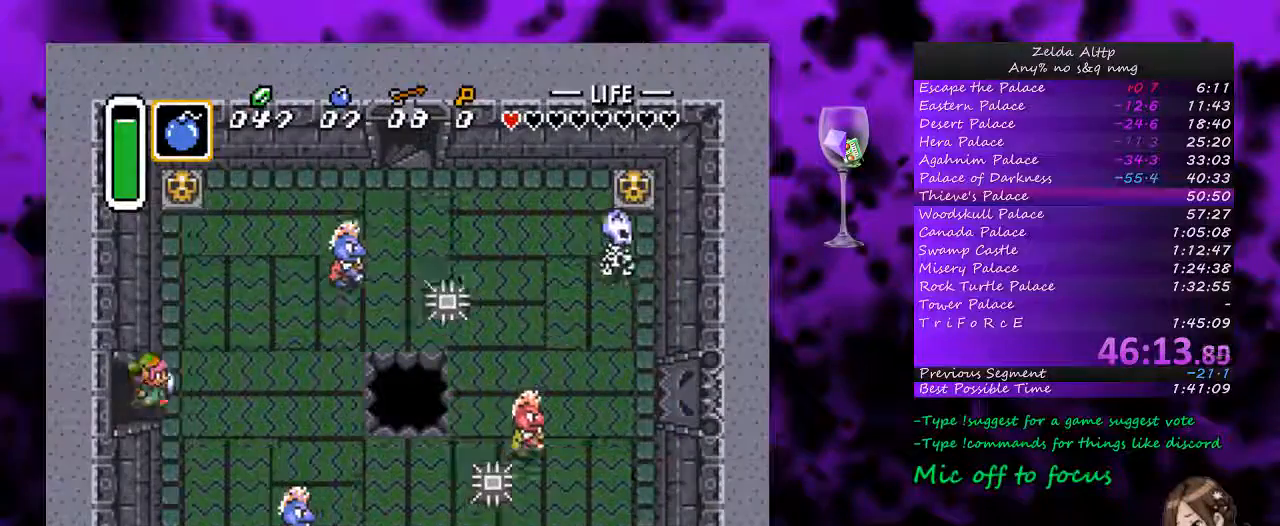
{"buttons": ["DPAD_UP"], "events": [[100, "DPAD_RIGHT", "up"]]}
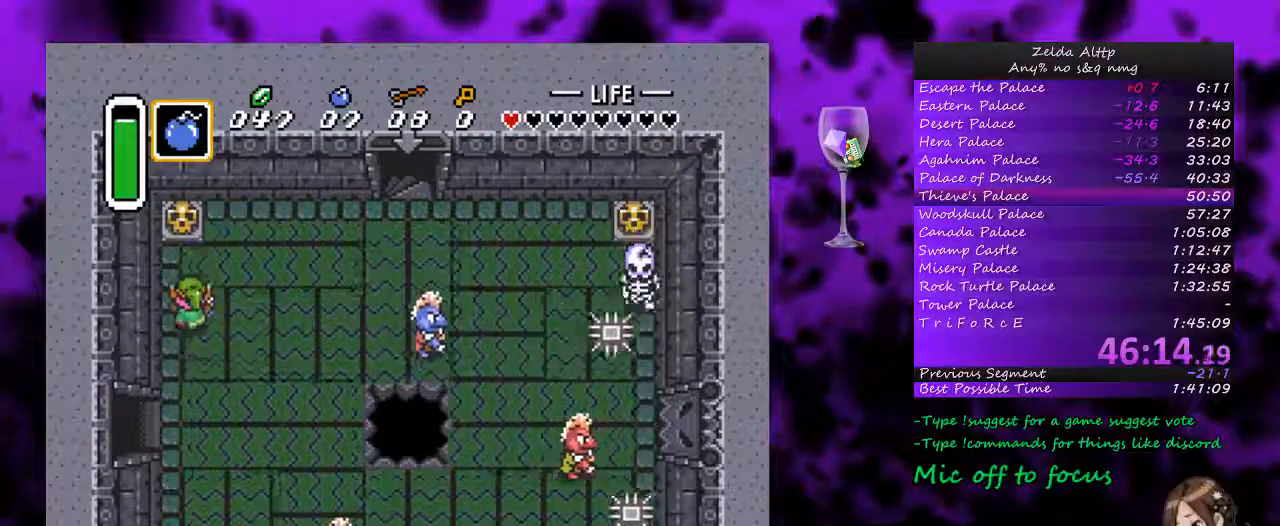
{"buttons": ["DPAD_UP", "DPAD_RIGHT"], "events": [[17, "DPAD_RIGHT", "down"]]}
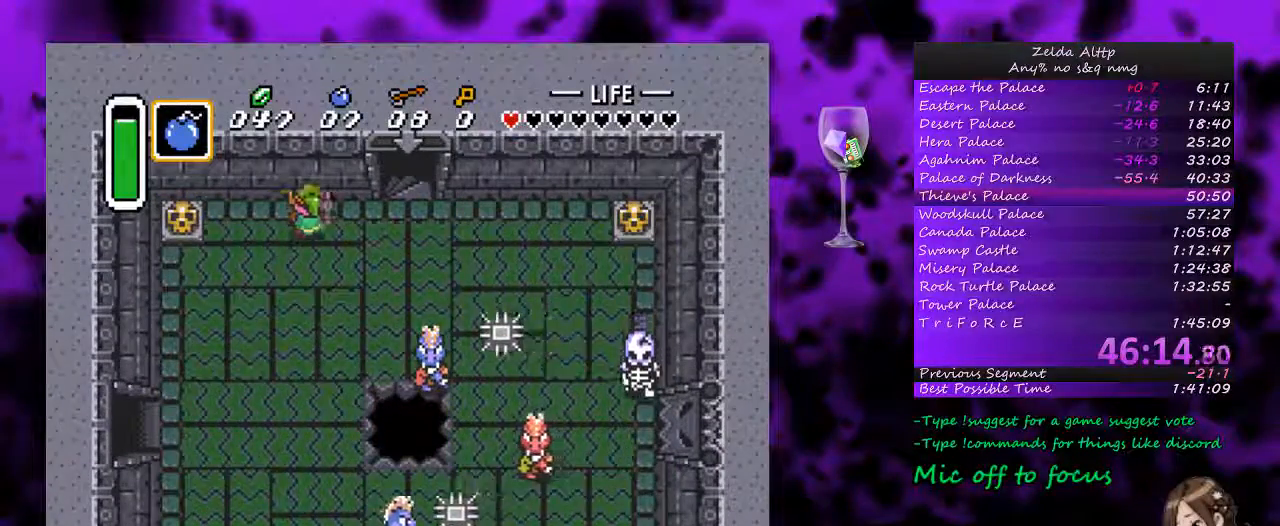
{"buttons": ["DPAD_UP"], "events": [[50, "DPAD_UP", "up"], [267, "DPAD_UP", "down"], [400, "DPAD_RIGHT", "up"]]}
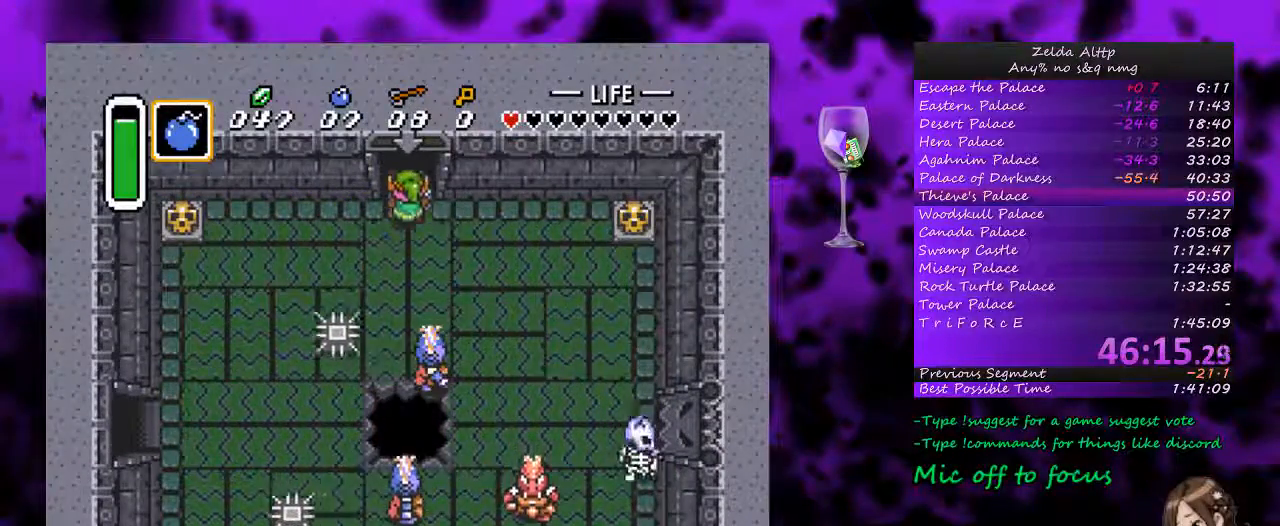
{"buttons": [], "events": [[500, "DPAD_UP", "up"]]}
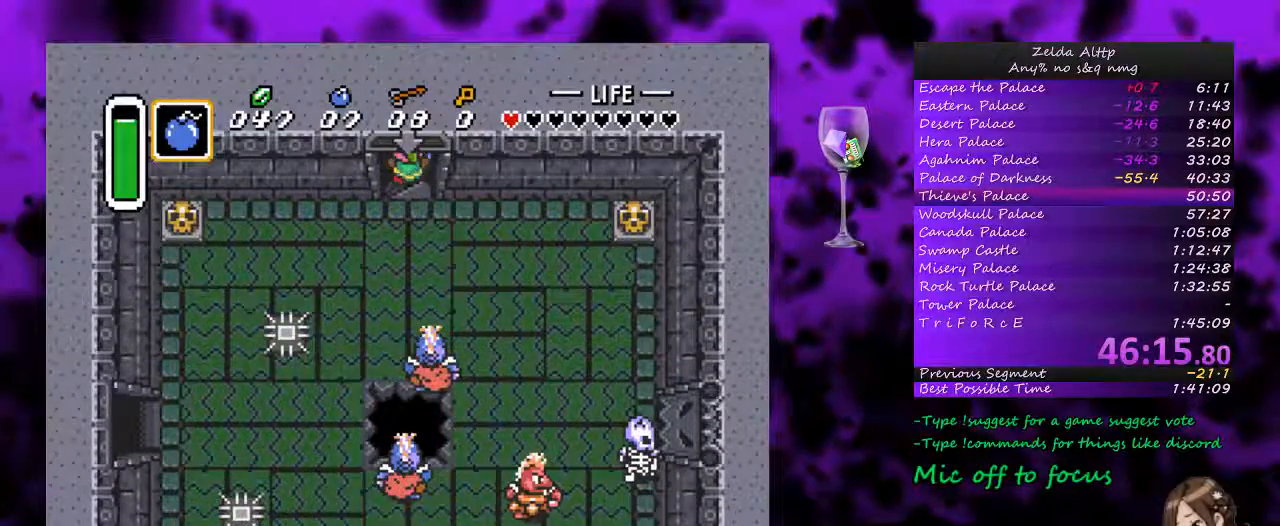
{"buttons": [], "events": []}
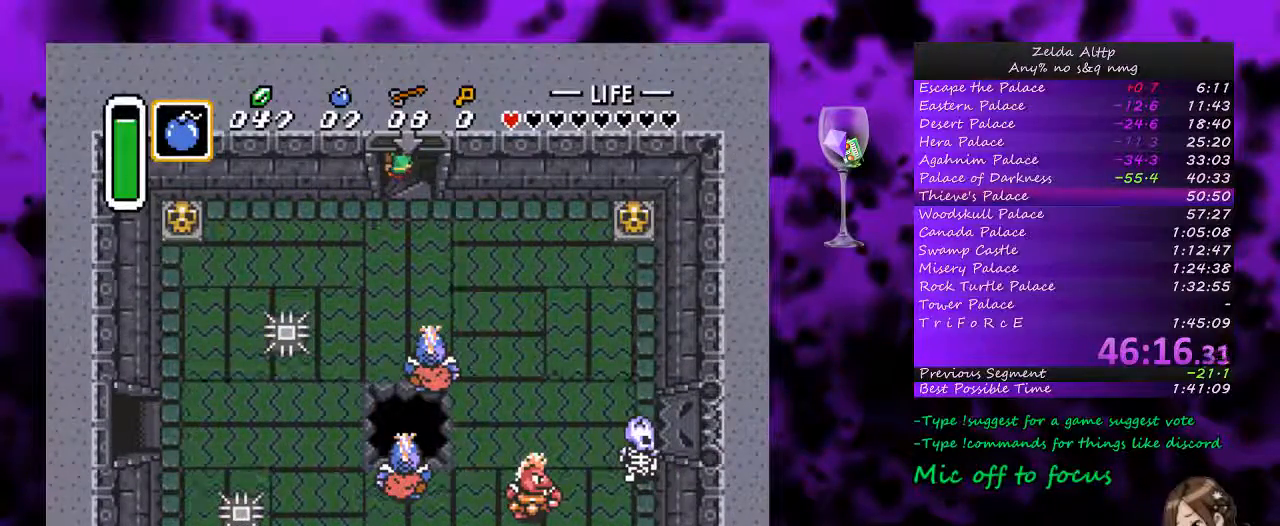
{"buttons": [], "events": []}
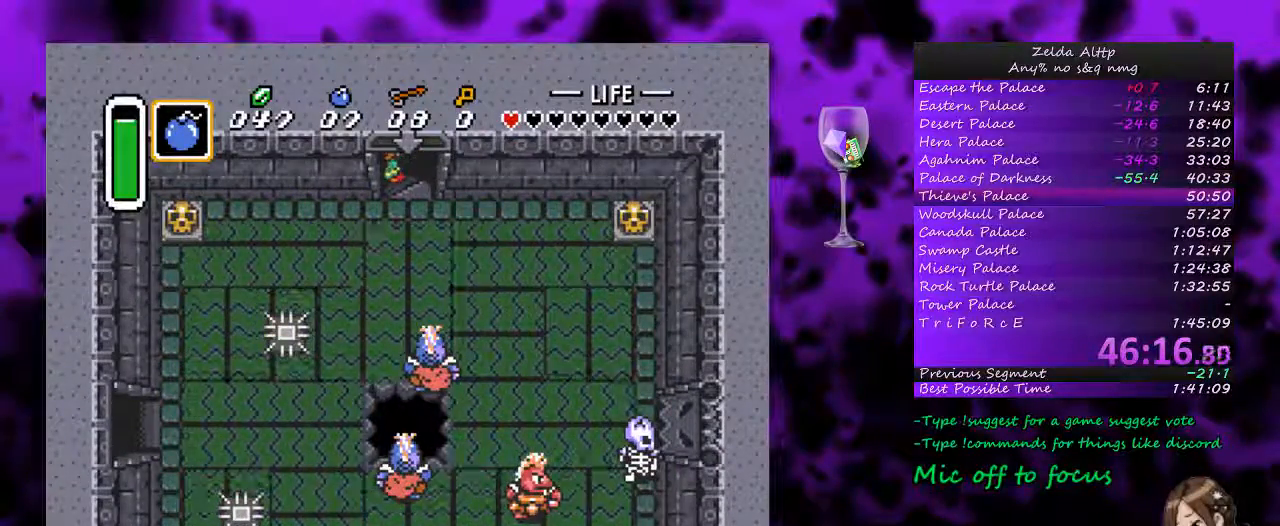
{"buttons": [], "events": []}
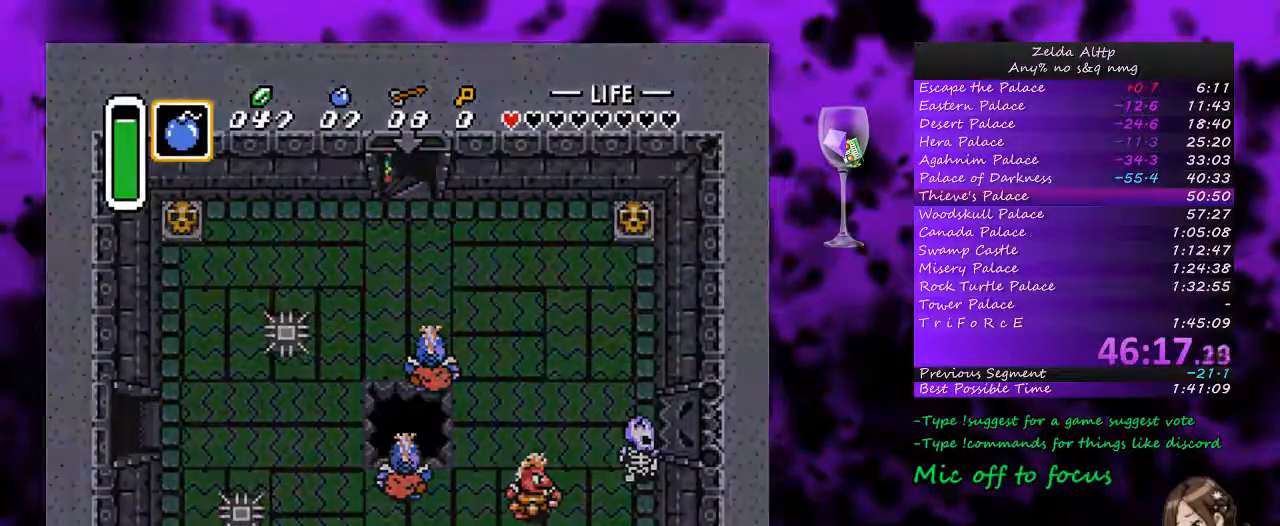
{"buttons": [], "events": []}
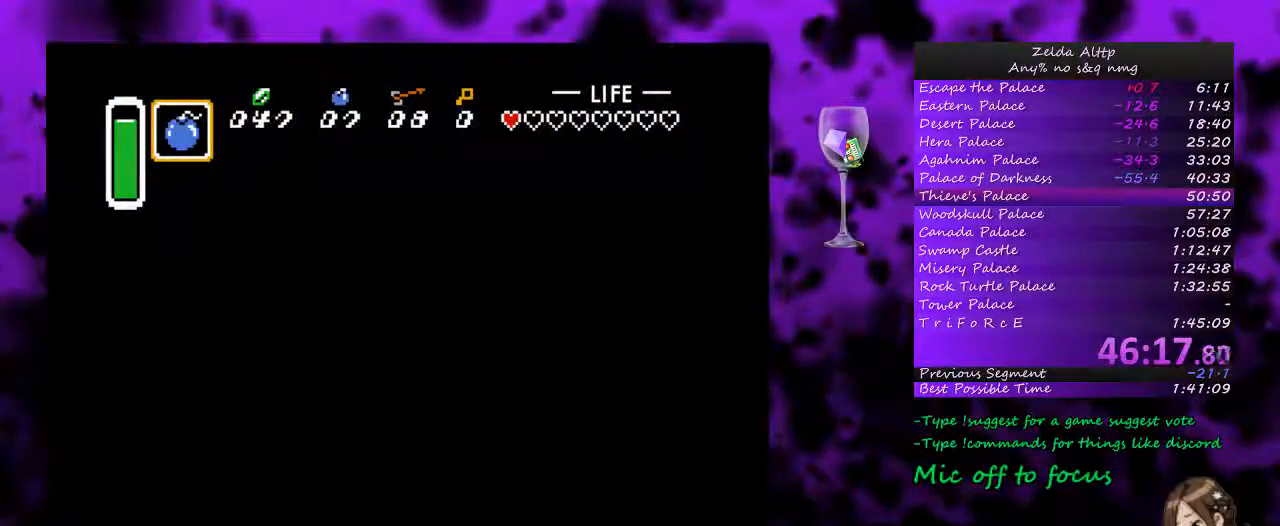
{"buttons": [], "events": []}
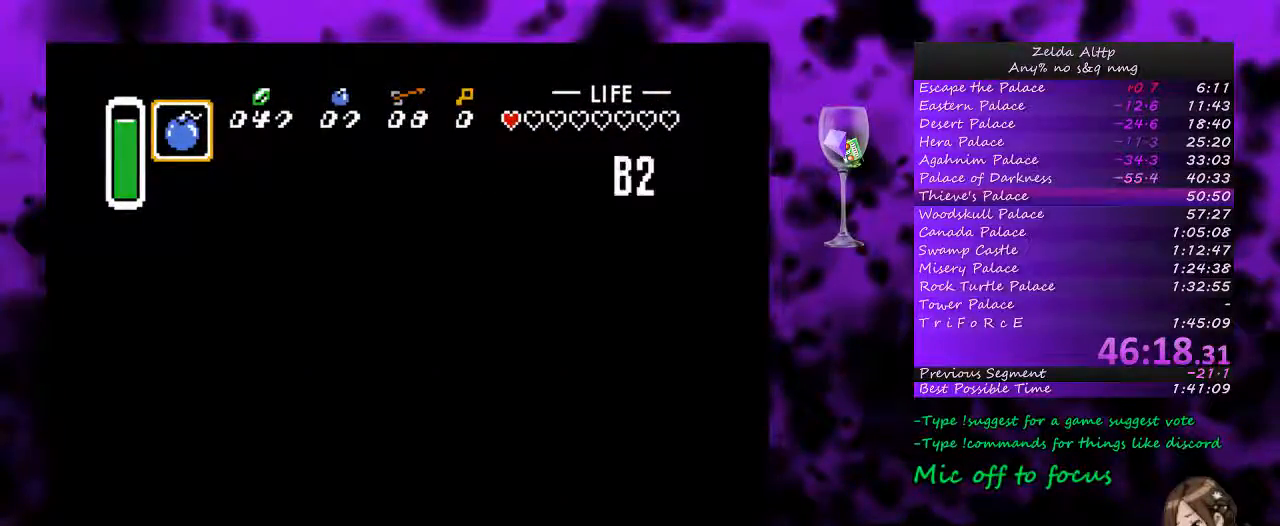
{"buttons": [], "events": []}
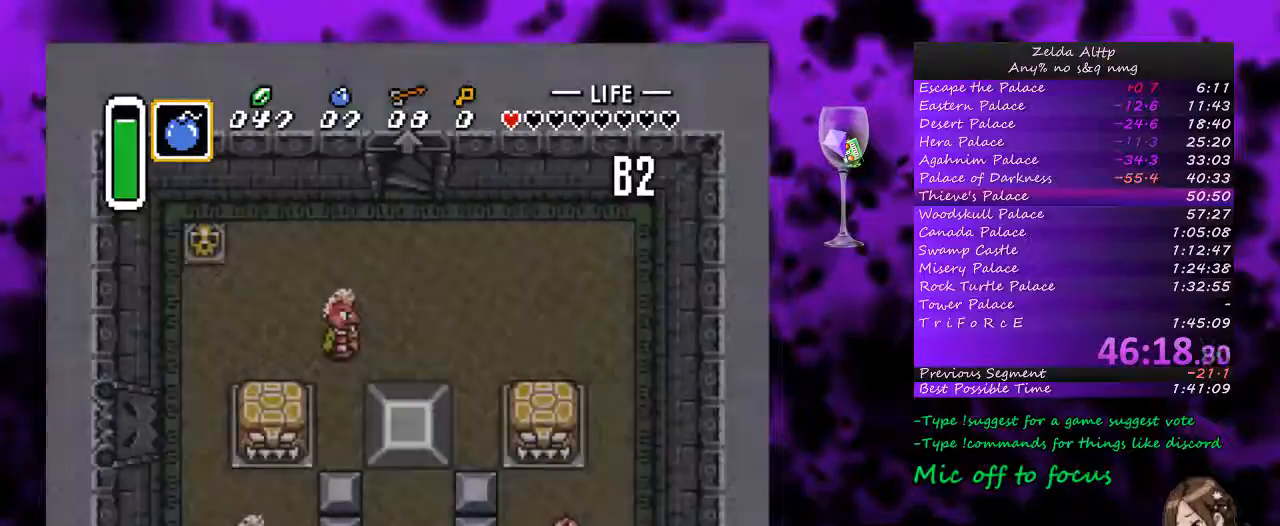
{"buttons": [], "events": []}
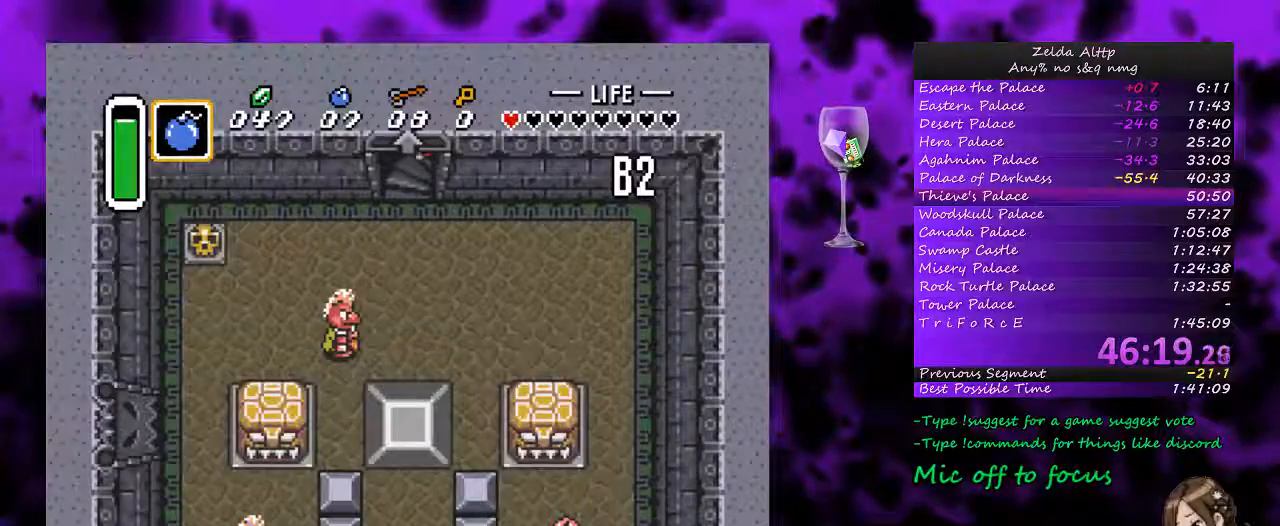
{"buttons": ["DPAD_LEFT"], "events": [[267, "DPAD_LEFT", "down"]]}
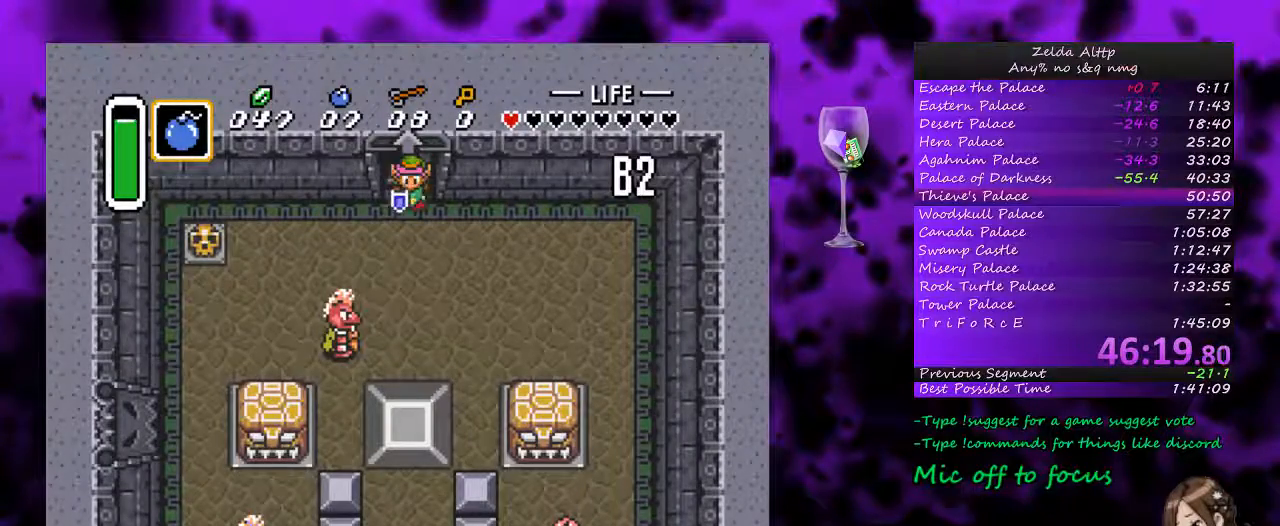
{"buttons": ["DPAD_LEFT"], "events": []}